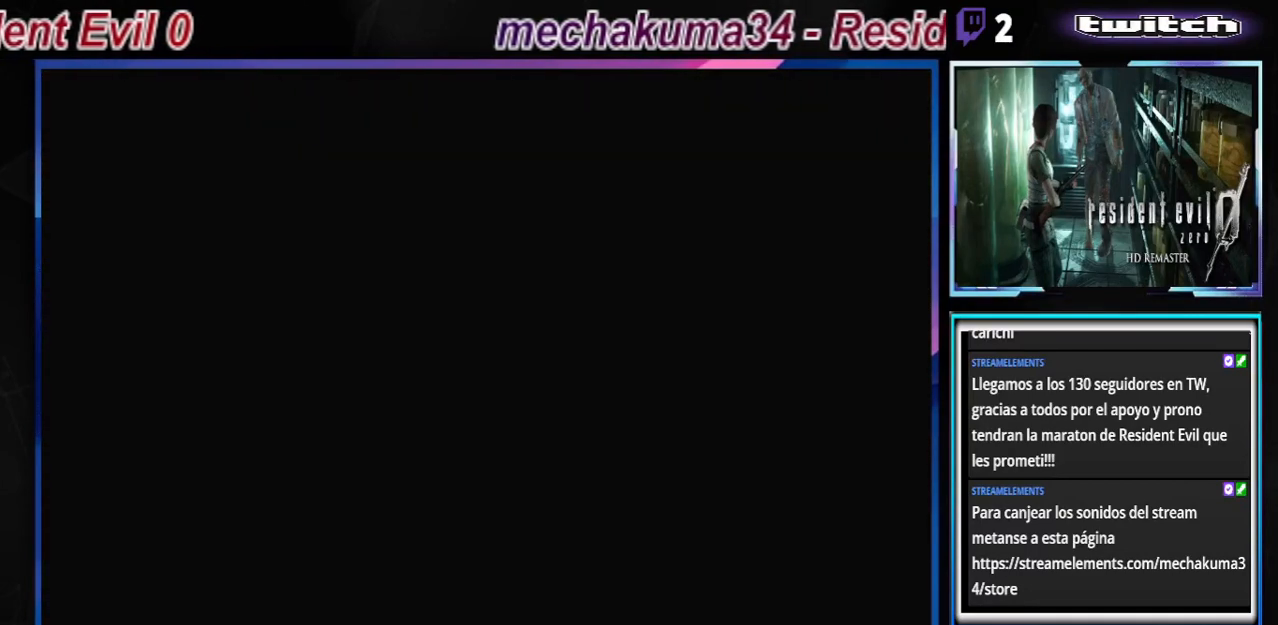
Gameplay with a controller (Xbox layout); each line is a JSON object with the inputs held at the frame after it. "events" lists button and stick changes between this image and that frame as [ms after this image, input, new state], when the widget could be followed in between. Not read: L3 R3 right_stick.
{"buttons": ["X"], "left_stick": "center", "events": [[500, "X", "down"]]}
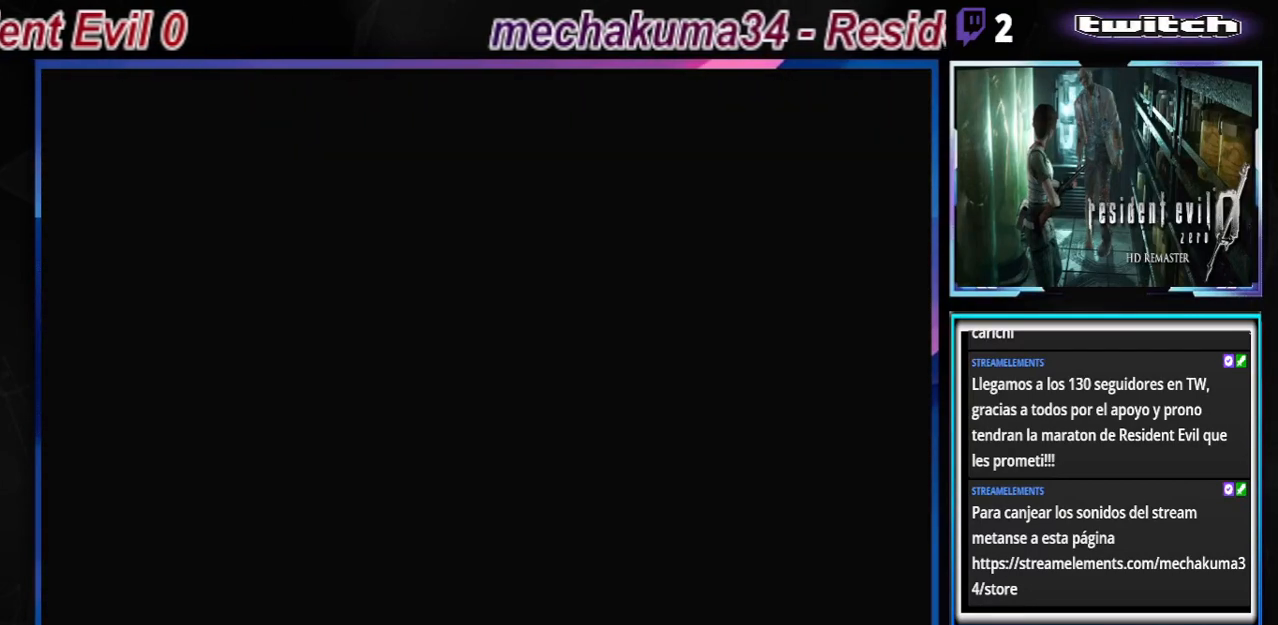
{"buttons": [], "left_stick": "center", "events": [[100, "X", "up"], [167, "X", "down"], [267, "X", "up"], [367, "X", "down"], [467, "X", "up"]]}
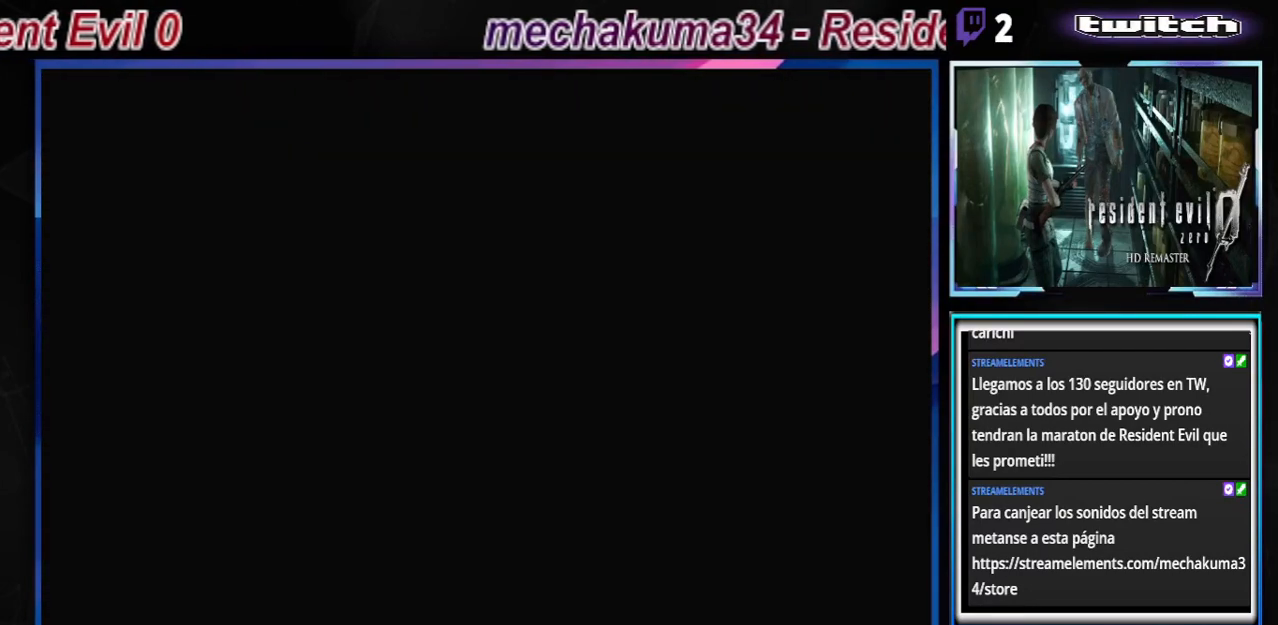
{"buttons": ["X"], "left_stick": "center", "events": [[67, "X", "down"], [167, "X", "up"], [300, "X", "down"], [367, "X", "up"], [467, "X", "down"]]}
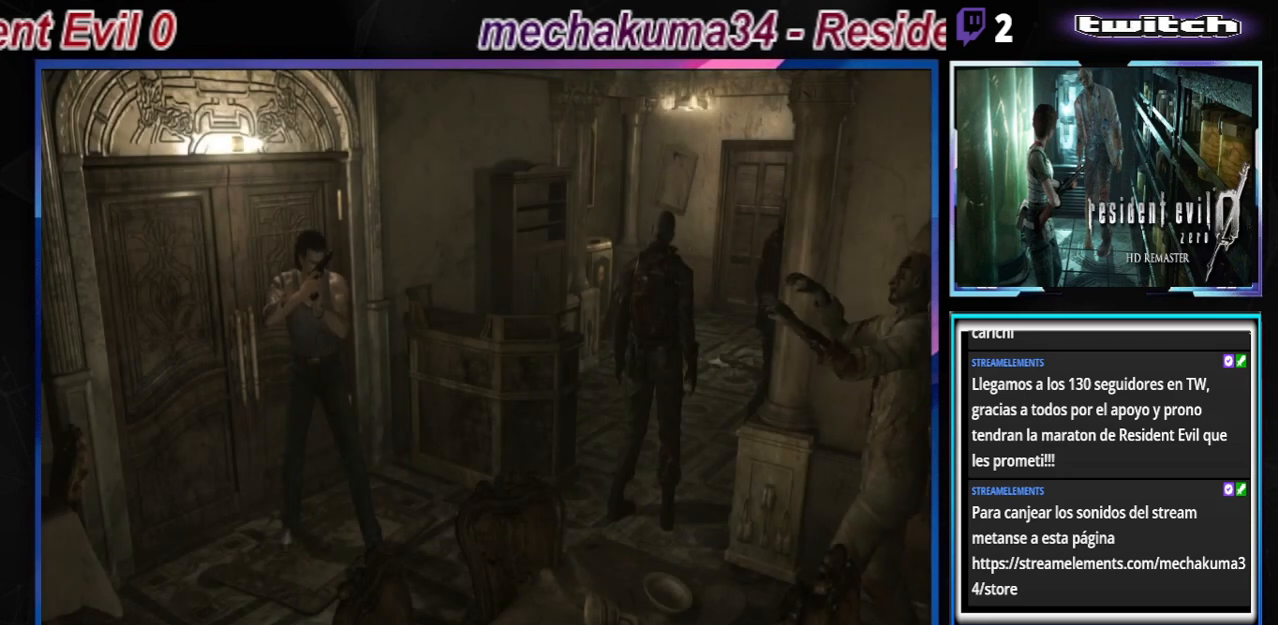
{"buttons": [], "left_stick": "center", "events": [[100, "X", "up"], [200, "X", "down"], [300, "X", "up"]]}
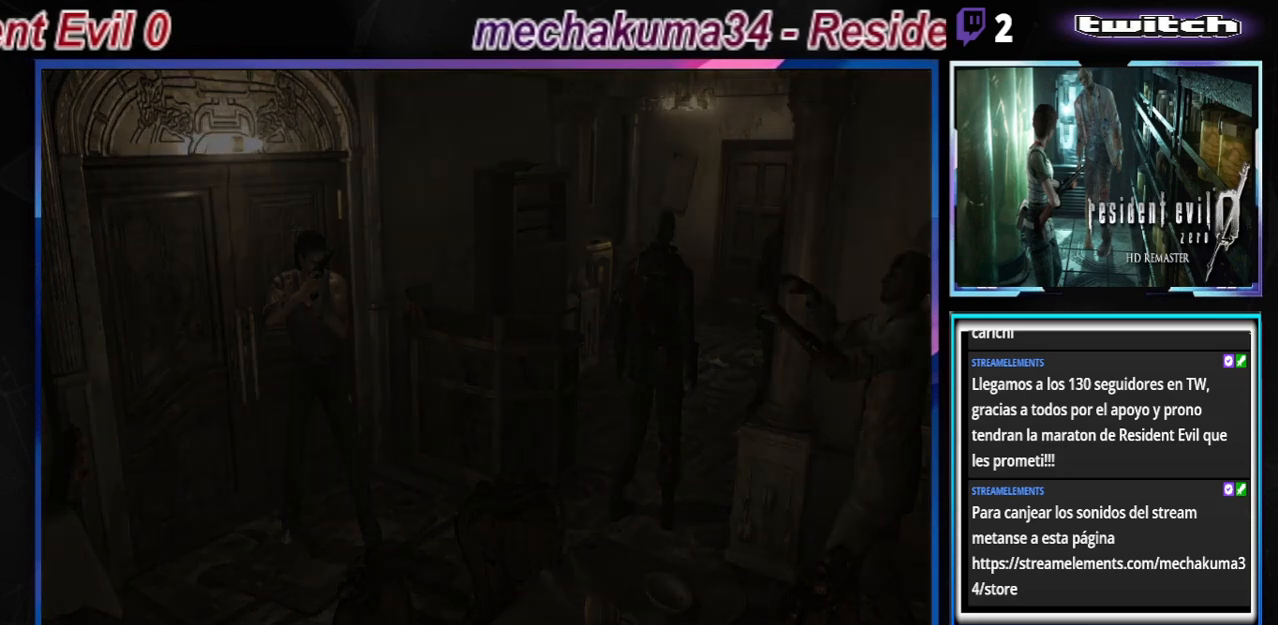
{"buttons": [], "left_stick": "center", "events": []}
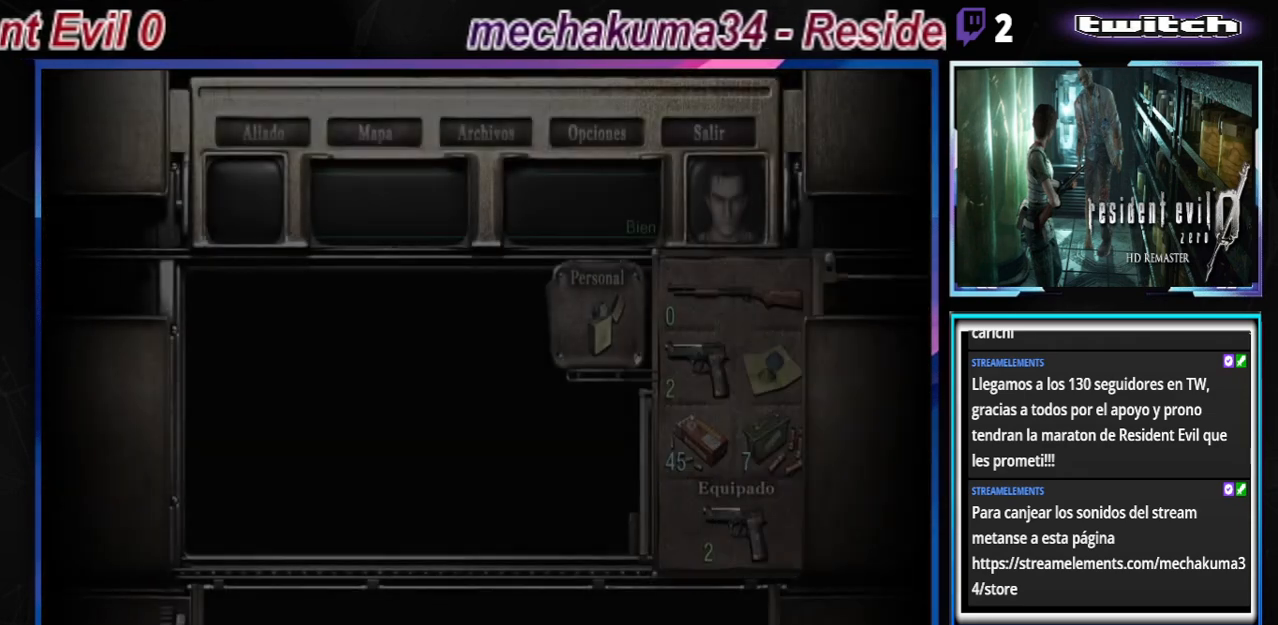
{"buttons": [], "left_stick": "down", "events": [[467, "left_stick", "down"]]}
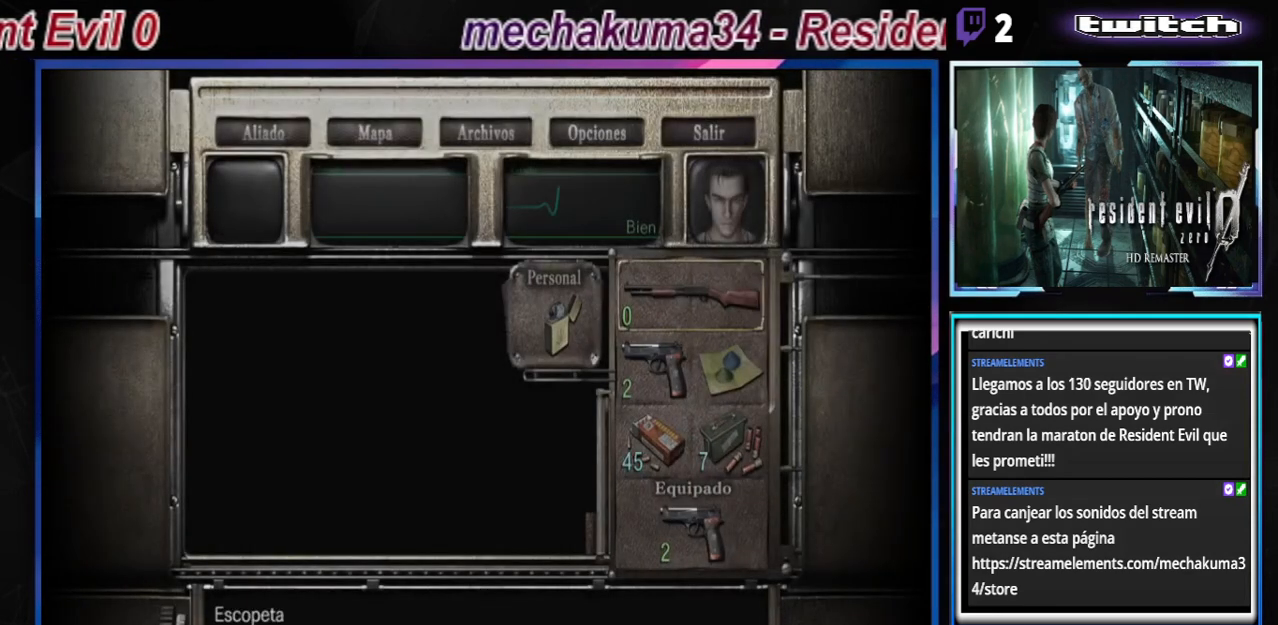
{"buttons": ["A"], "left_stick": "center", "events": [[33, "left_stick", "center"], [400, "left_stick", "up"], [500, "A", "down"], [500, "left_stick", "center"]]}
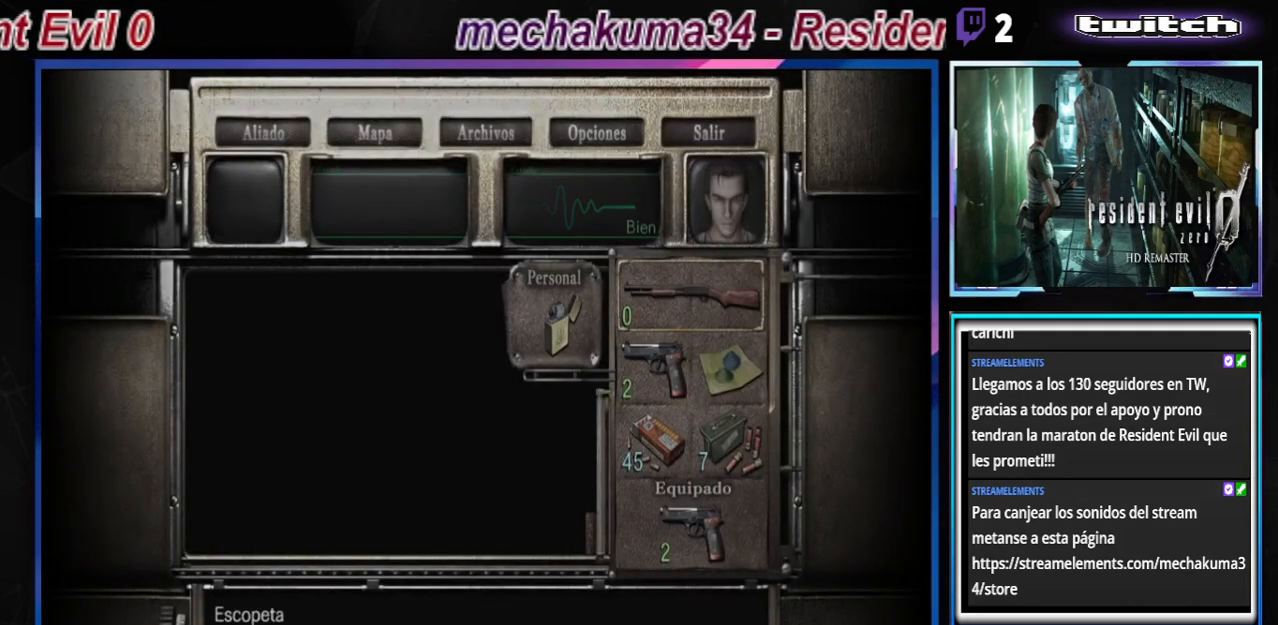
{"buttons": [], "left_stick": "center", "events": [[167, "A", "up"], [267, "left_stick", "down"], [433, "left_stick", "center"]]}
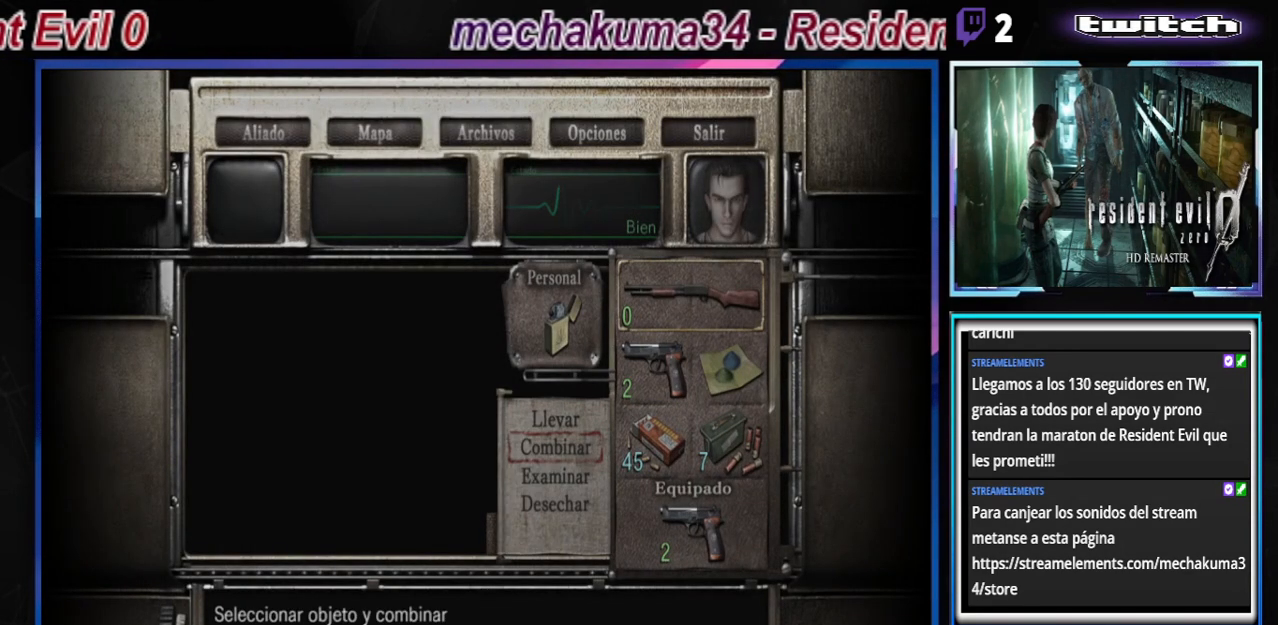
{"buttons": [], "left_stick": "center", "events": [[333, "A", "down"], [500, "A", "up"]]}
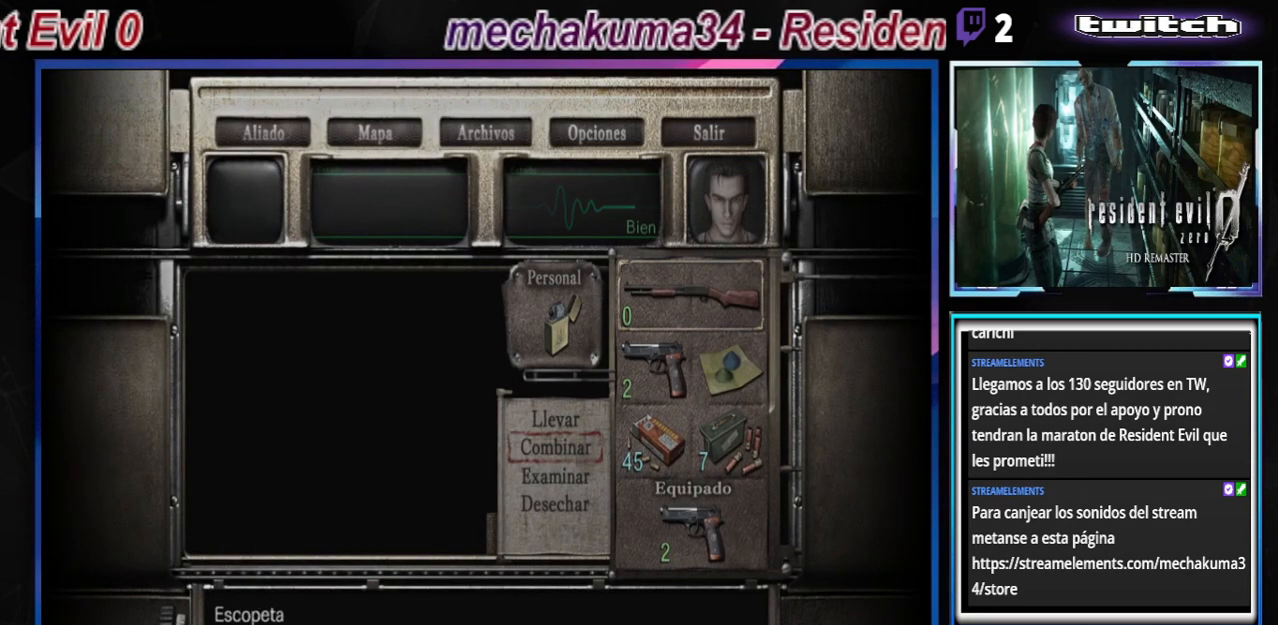
{"buttons": [], "left_stick": "right", "events": [[100, "left_stick", "down"], [200, "left_stick", "center"], [400, "left_stick", "right"]]}
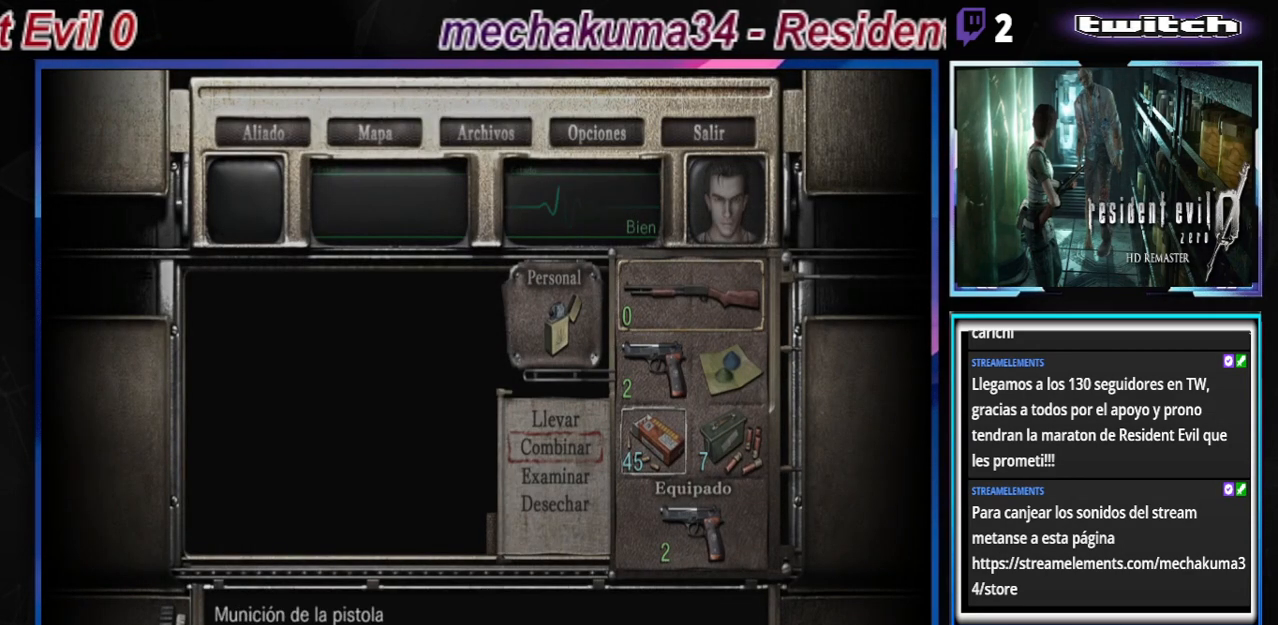
{"buttons": [], "left_stick": "right", "events": [[67, "left_stick", "center"], [133, "left_stick", "down"], [267, "left_stick", "center"], [433, "left_stick", "right"]]}
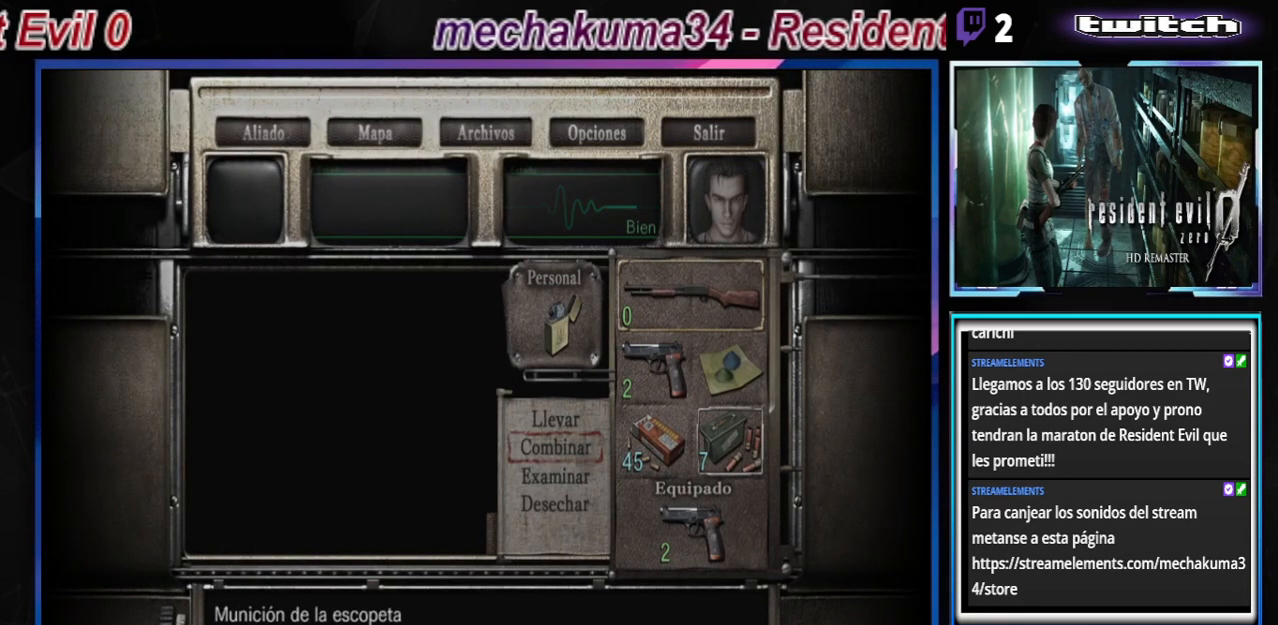
{"buttons": [], "left_stick": "center", "events": [[67, "left_stick", "center"], [167, "A", "down"], [333, "A", "up"]]}
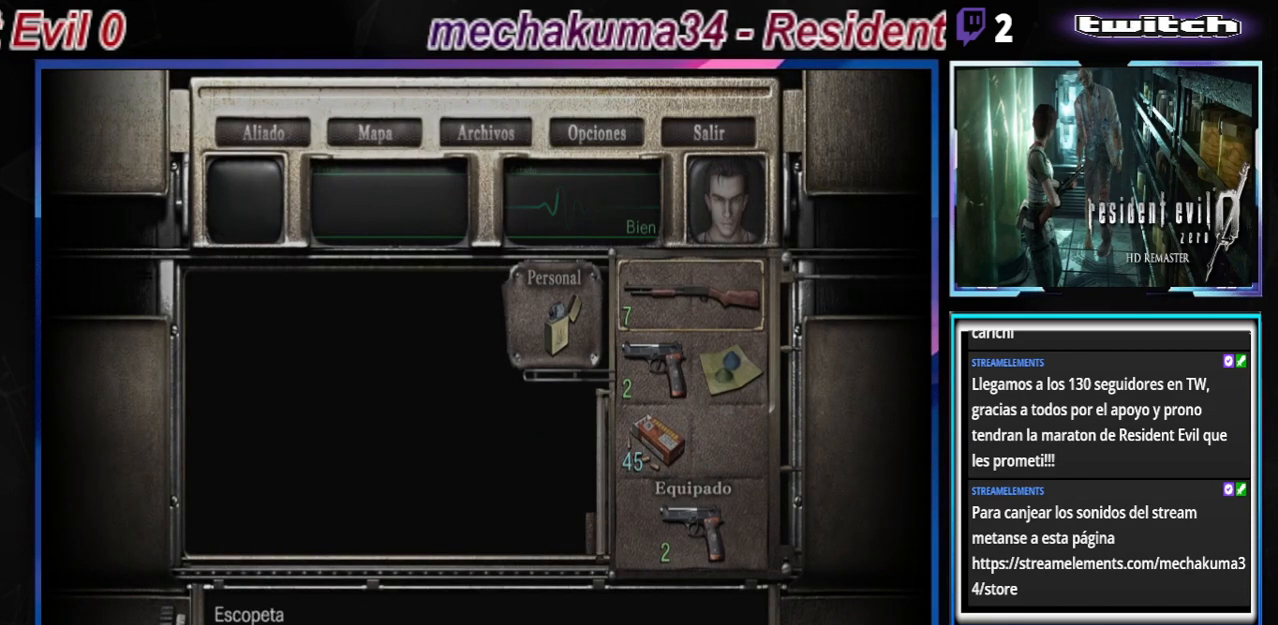
{"buttons": [], "left_stick": "center", "events": [[333, "left_stick", "down"], [500, "left_stick", "center"]]}
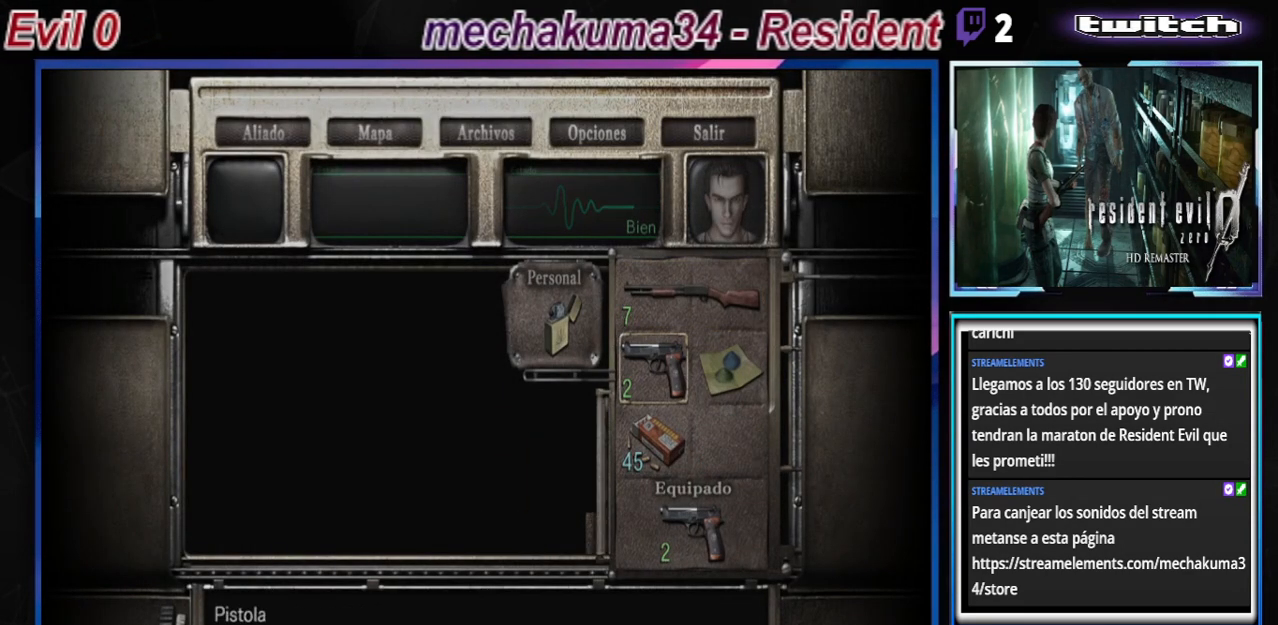
{"buttons": [], "left_stick": "center", "events": [[133, "left_stick", "down-right"], [233, "left_stick", "center"], [300, "A", "down"], [433, "A", "up"]]}
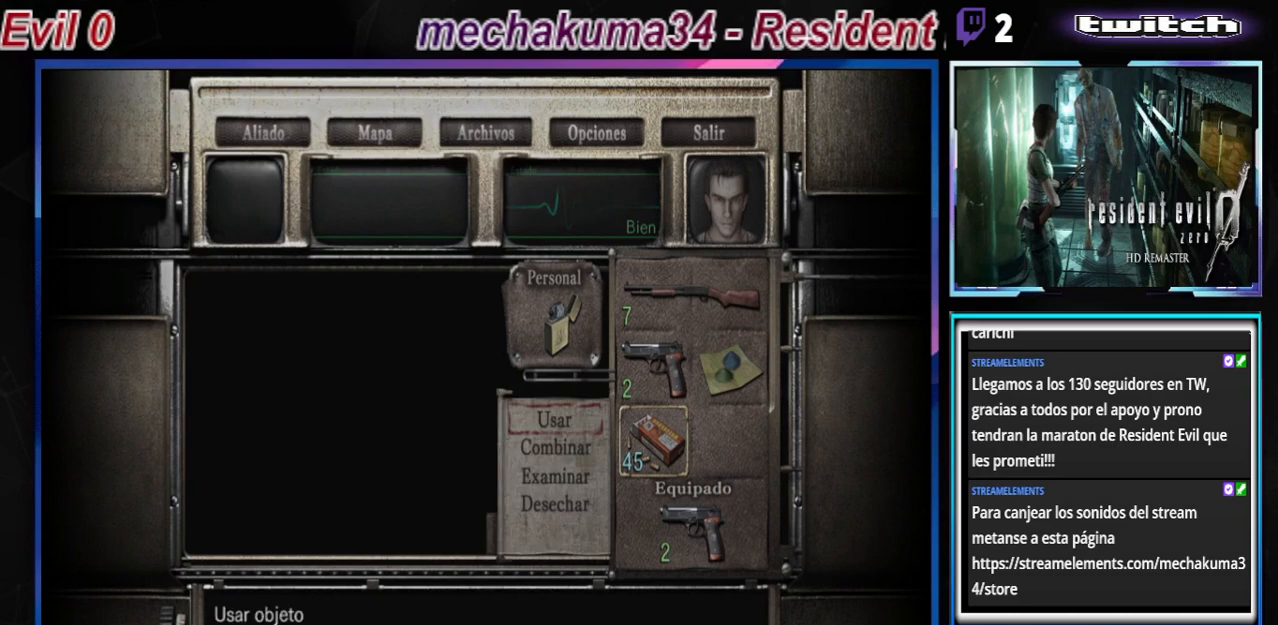
{"buttons": [], "left_stick": "up", "events": [[33, "left_stick", "down"], [167, "left_stick", "center"], [200, "A", "down"], [300, "A", "up"], [400, "left_stick", "up"]]}
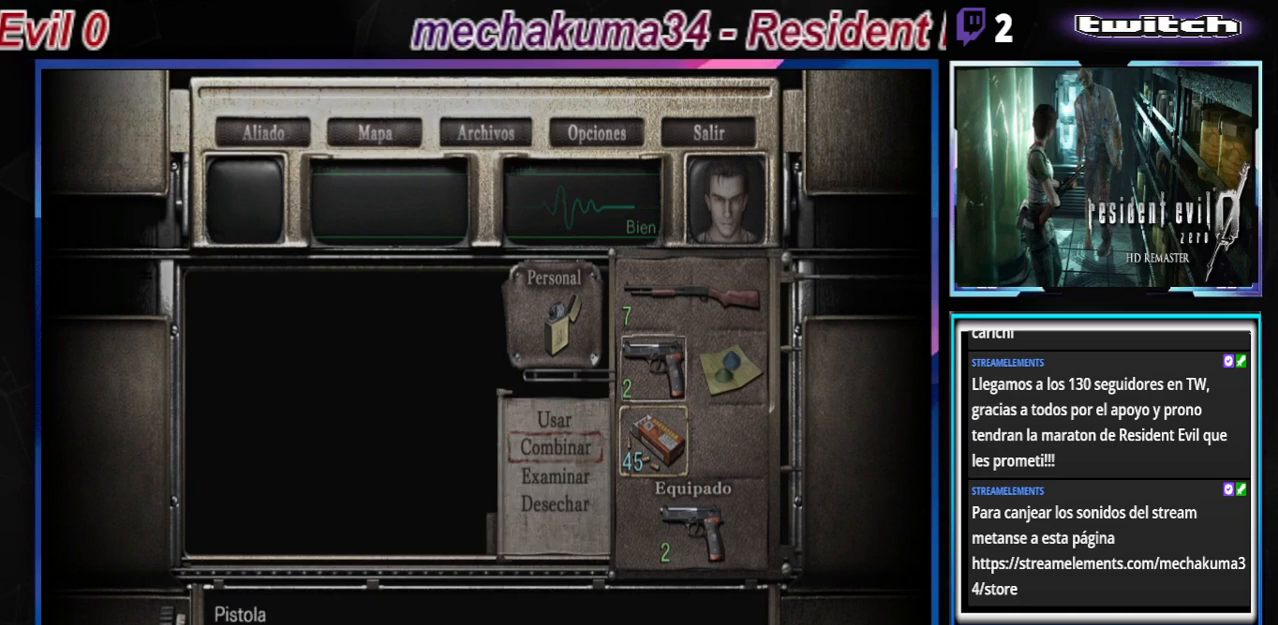
{"buttons": [], "left_stick": "up", "events": [[33, "left_stick", "center"], [100, "A", "down"], [267, "A", "up"], [500, "left_stick", "up"]]}
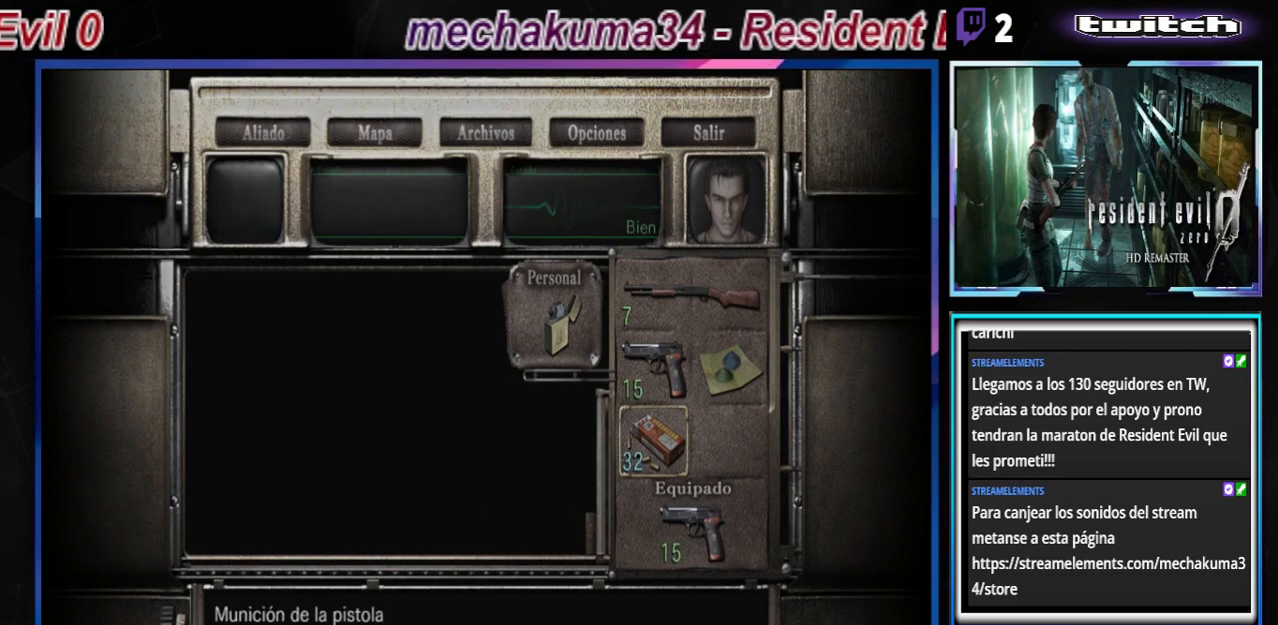
{"buttons": [], "left_stick": "center", "events": [[100, "left_stick", "center"], [300, "A", "down"], [433, "A", "up"]]}
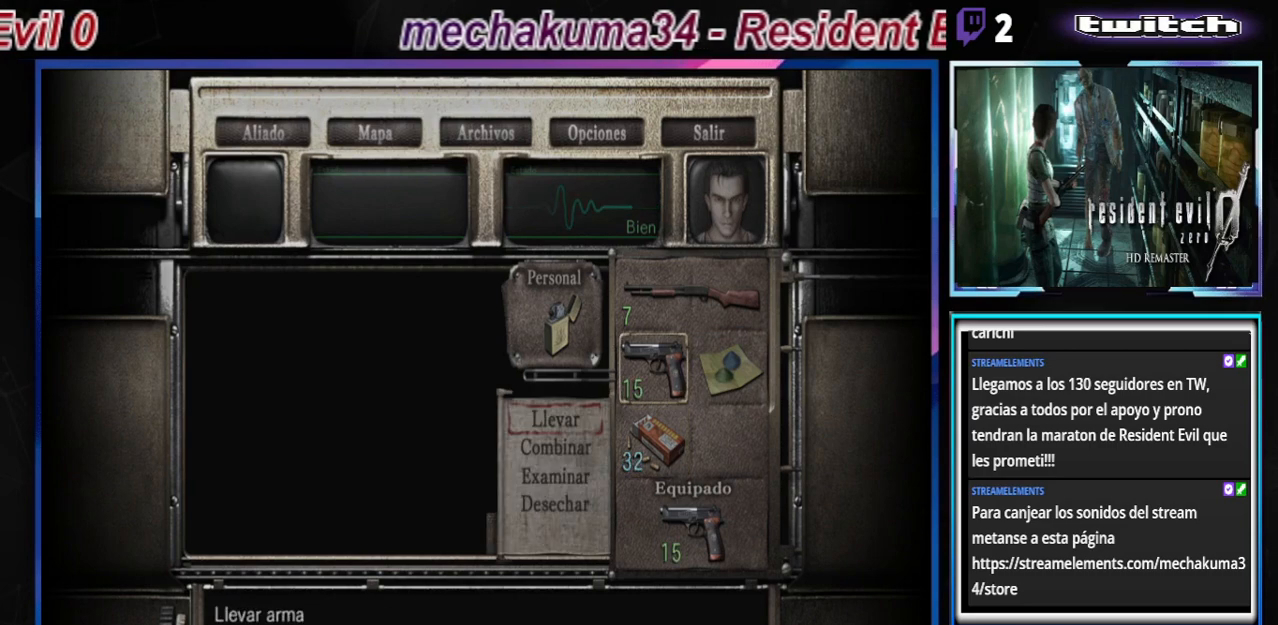
{"buttons": [], "left_stick": "center", "events": [[267, "B", "down"], [400, "B", "up"]]}
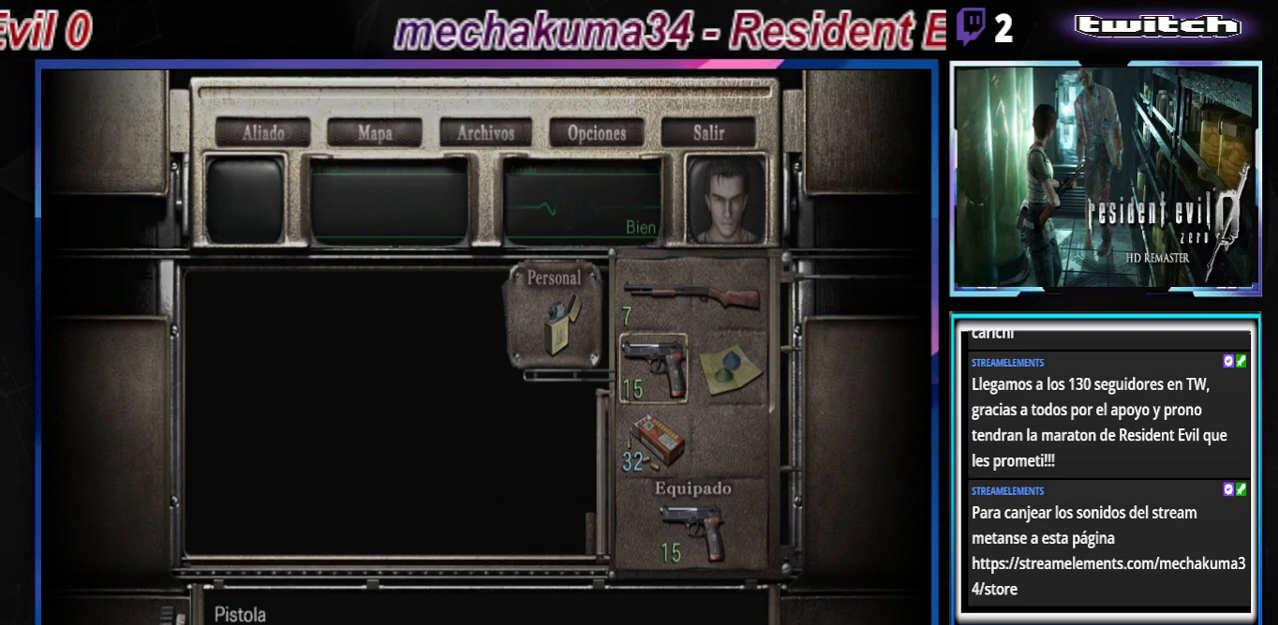
{"buttons": [], "left_stick": "center", "events": [[33, "left_stick", "up"], [100, "left_stick", "center"], [133, "A", "down"], [267, "A", "up"], [333, "A", "down"], [433, "A", "up"]]}
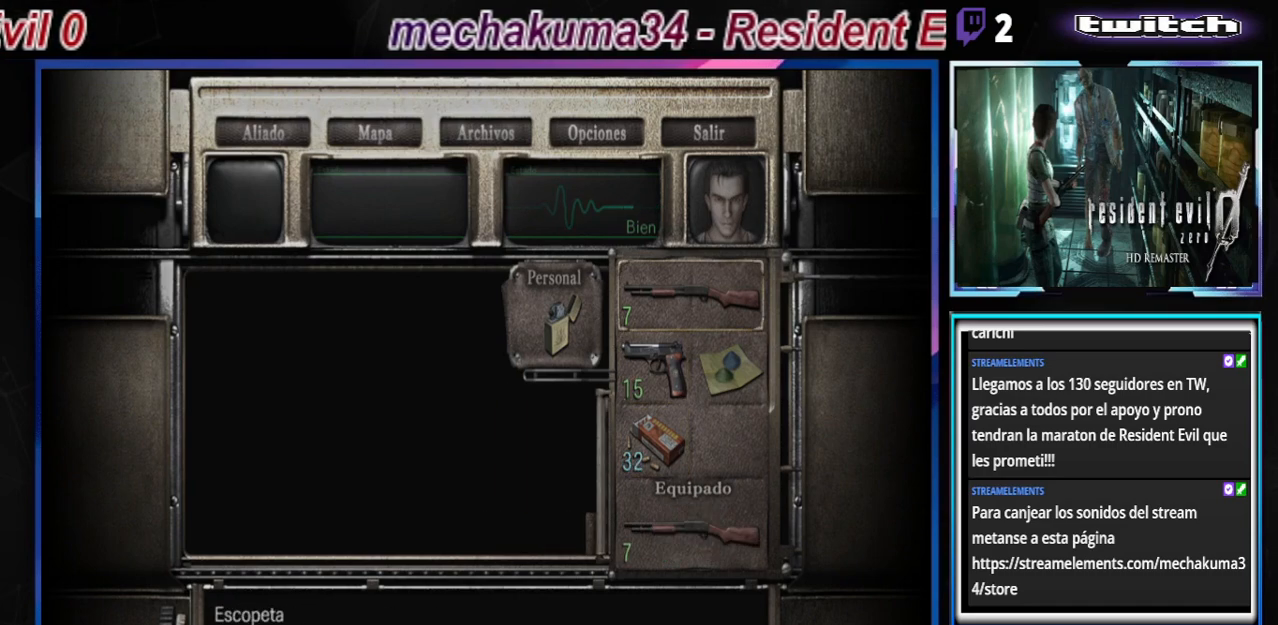
{"buttons": [], "left_stick": "center", "events": [[233, "B", "down"], [300, "B", "up"], [367, "B", "down"], [500, "B", "up"]]}
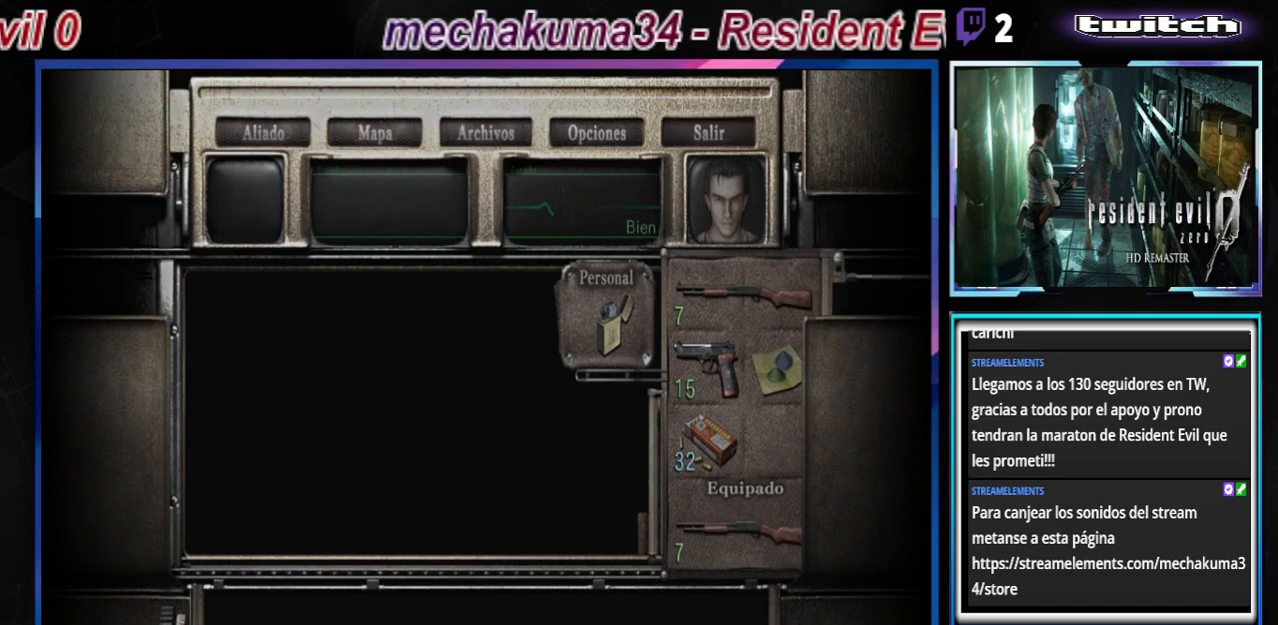
{"buttons": ["A", "R1"], "left_stick": "center", "events": [[33, "B", "down"], [133, "B", "up"], [200, "B", "down"], [233, "R1", "down"], [333, "B", "up"], [500, "A", "down"]]}
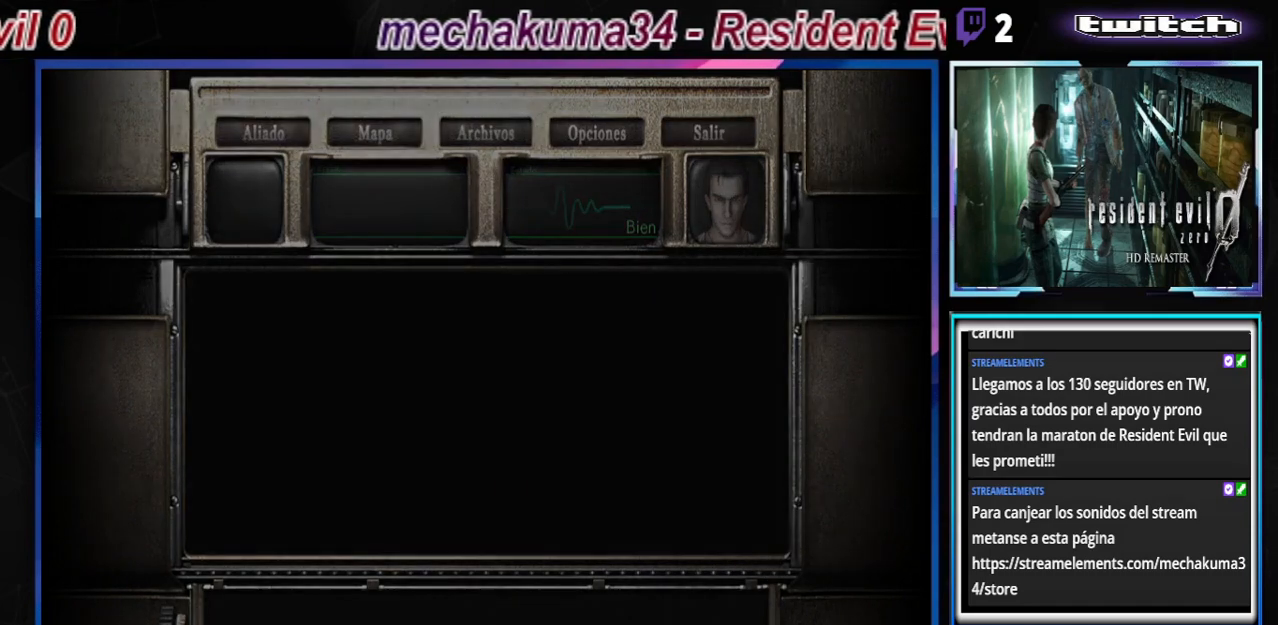
{"buttons": ["A", "R1"], "left_stick": "center", "events": []}